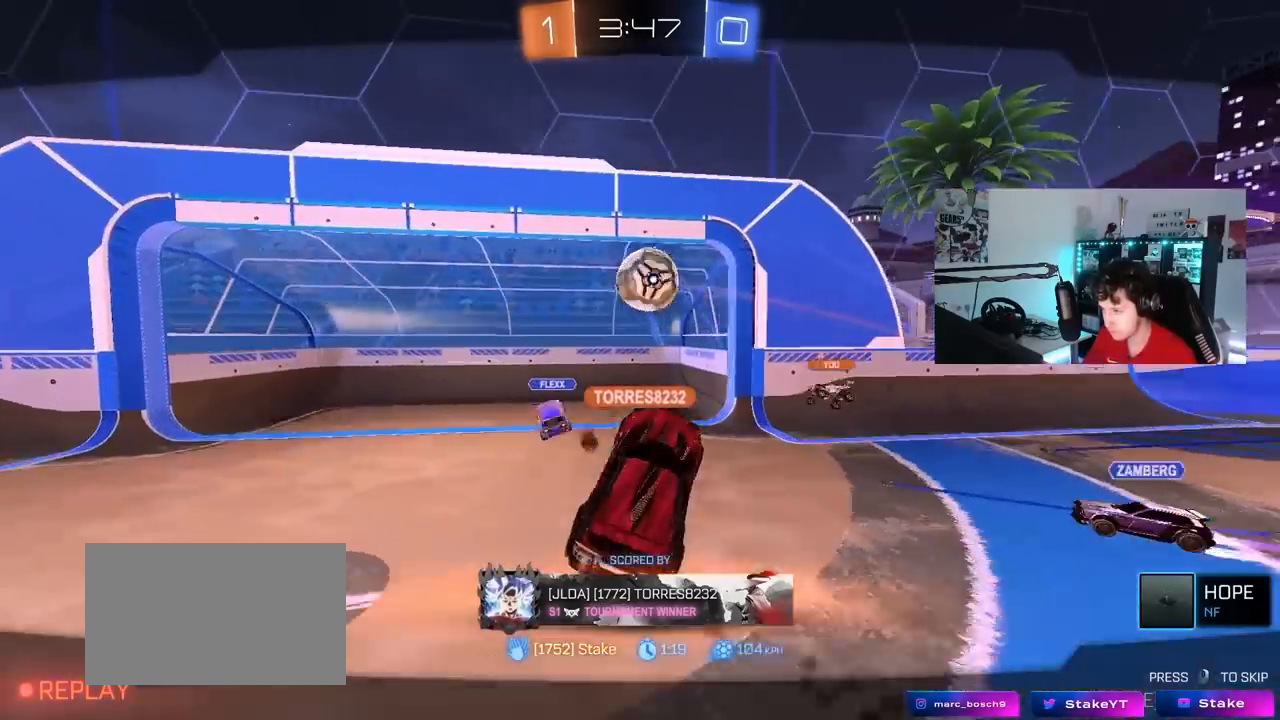
Gameplay with keyboard and mouse; each line is a JSON object with the keys and mouse buttons held at the frame after it. "events" lists presses ("down") and releases ("up") of "1", "2", "3", "4", "5", "a", "alt", "c", "caps_lock", "ctrl", "d", "e", "f", "g", "q", "r", "s", "shift", "space", "t", "tab", "v", "w", "x", "z", "mouse_left", "mouse_wheel" and "mouse_right" between this image and that frame as [ms after this image, input, new state], when the widget could be followed in between. "mouse_left", "mouse_wheel", "mouse_right" = the "left", "wheel", "right" buttons of the "mouse" list. No other keys are recorded. "wheel" means that the mouse wheel is clicked or scrolled. "mouse_move" is the direction in which the mouse moves at that frame (one of eight, or "still"), when it could be read.
{"keys": [], "mouse": [], "mouse_move": "still", "events": [[217, "mouse_right", "down"], [400, "mouse_right", "up"]]}
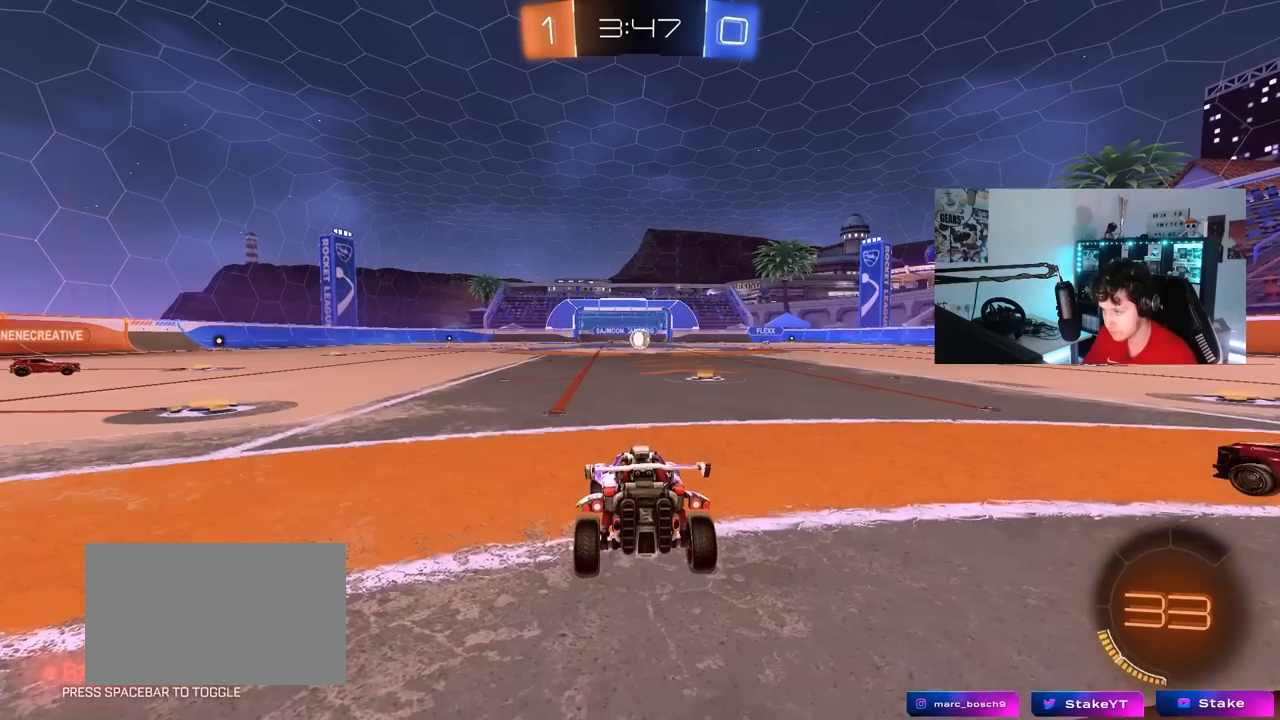
{"keys": [], "mouse": [], "mouse_move": "still", "events": [[100, "mouse_right", "down"], [283, "mouse_right", "up"]]}
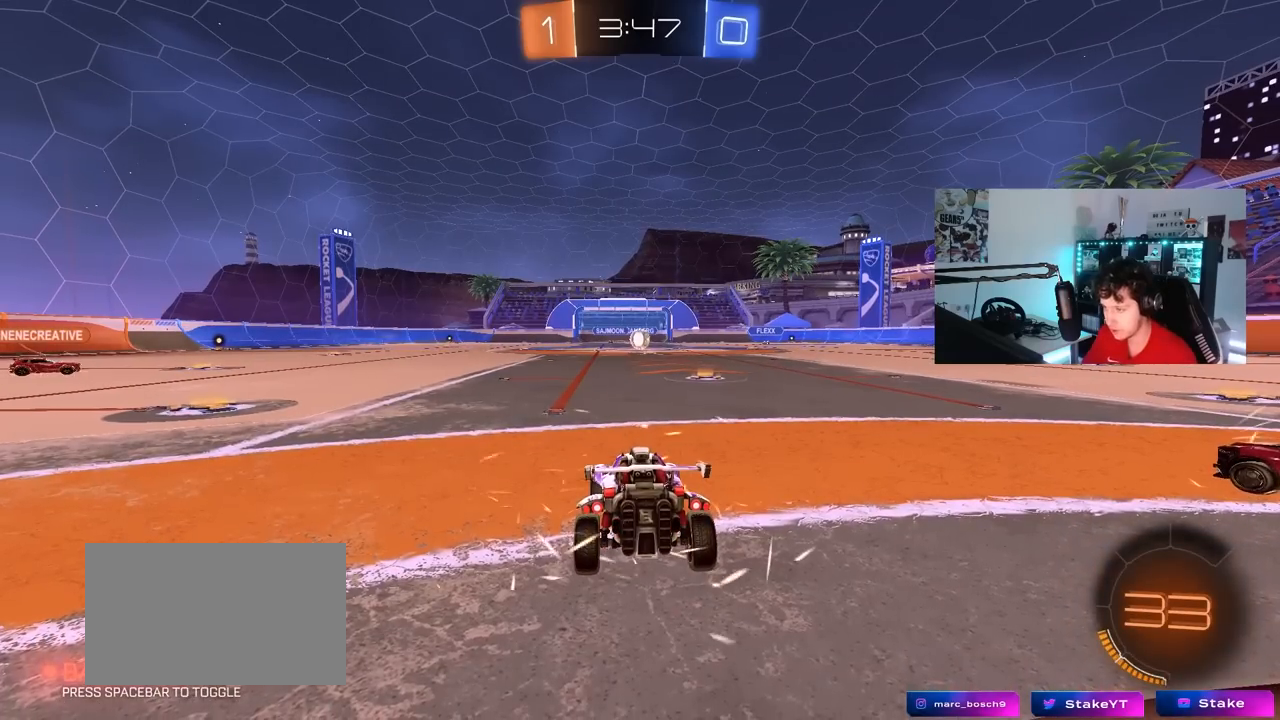
{"keys": [], "mouse": [], "mouse_move": "still", "events": []}
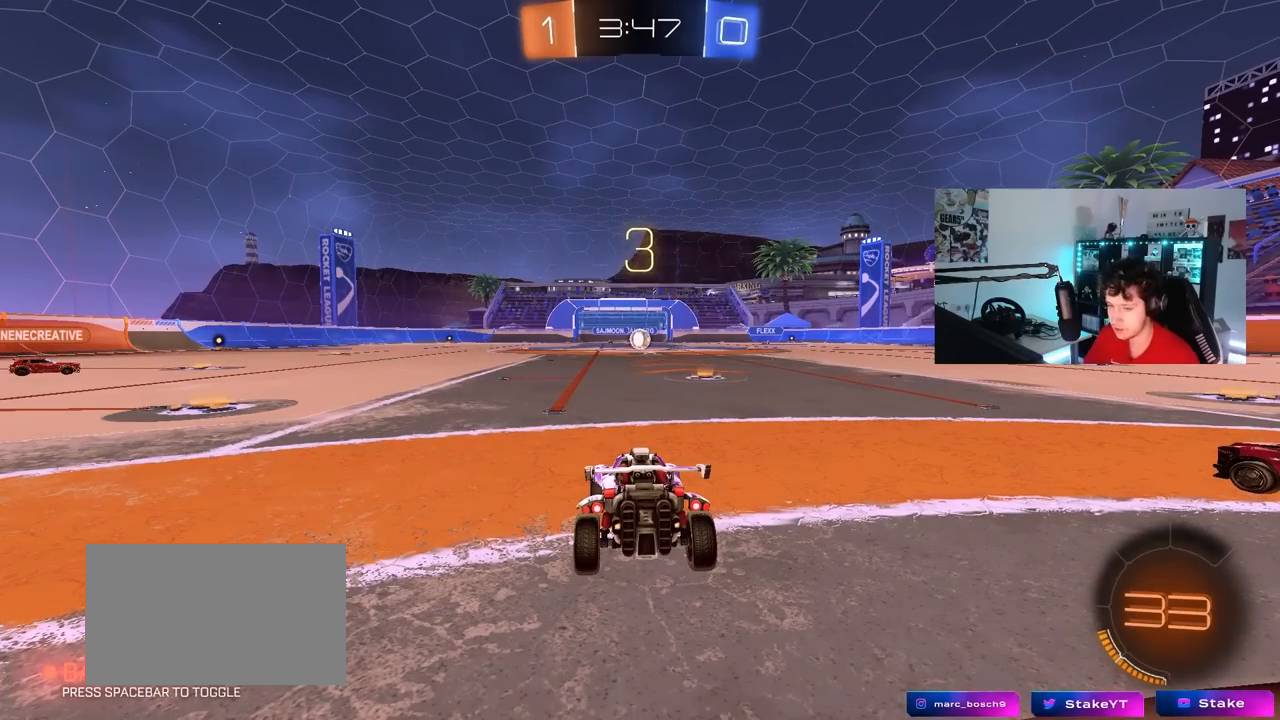
{"keys": [], "mouse": [], "mouse_move": "still", "events": []}
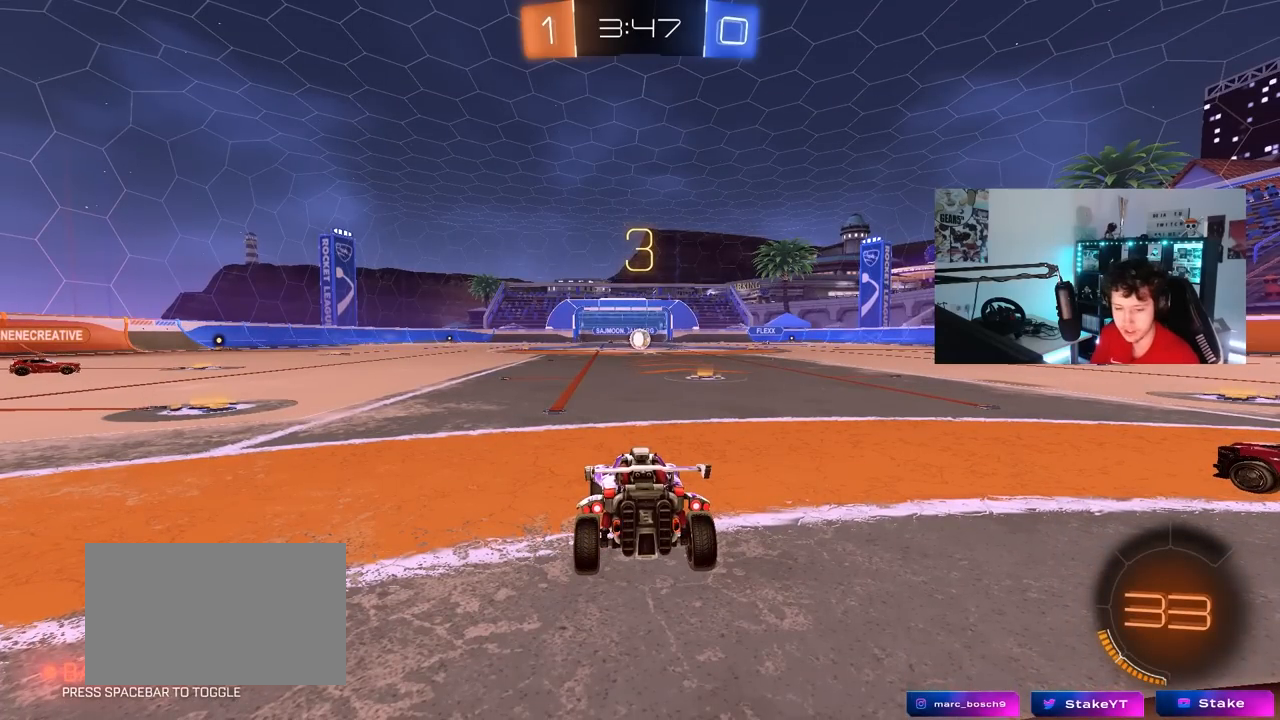
{"keys": [], "mouse": [], "mouse_move": "still", "events": []}
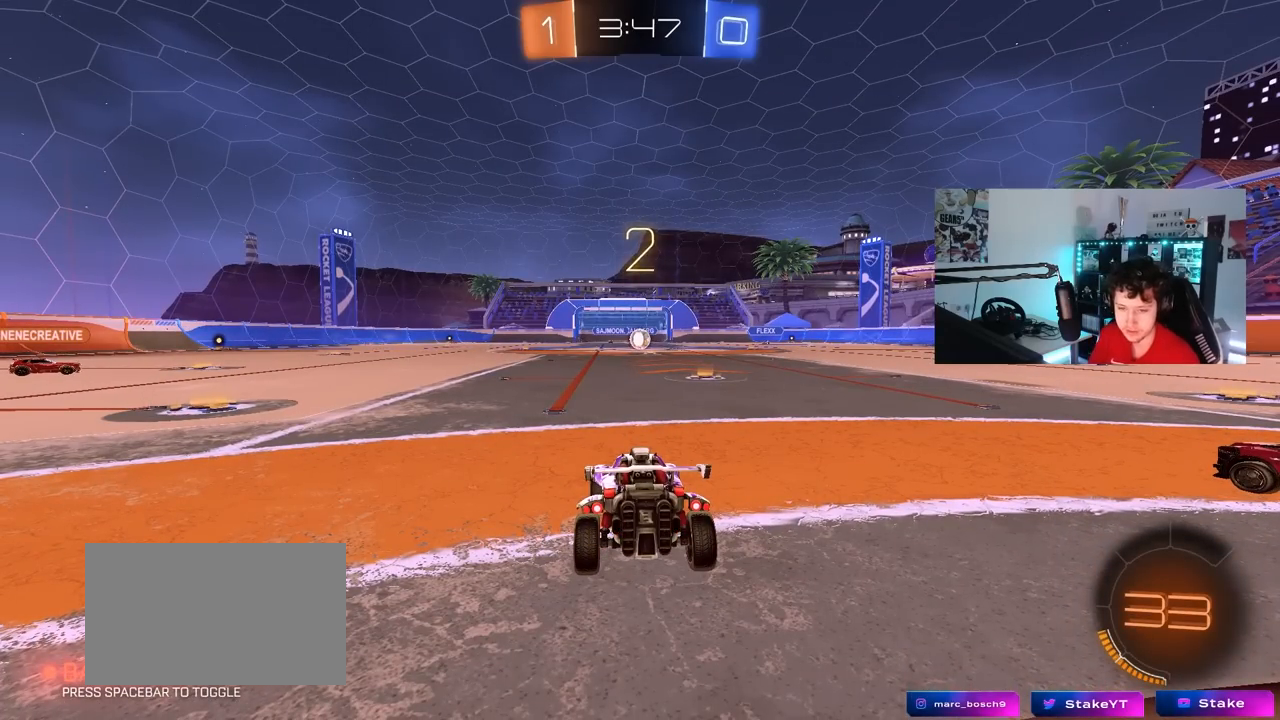
{"keys": ["tab", "w"], "mouse": [], "mouse_move": "still", "events": [[200, "tab", "down"], [483, "w", "down"]]}
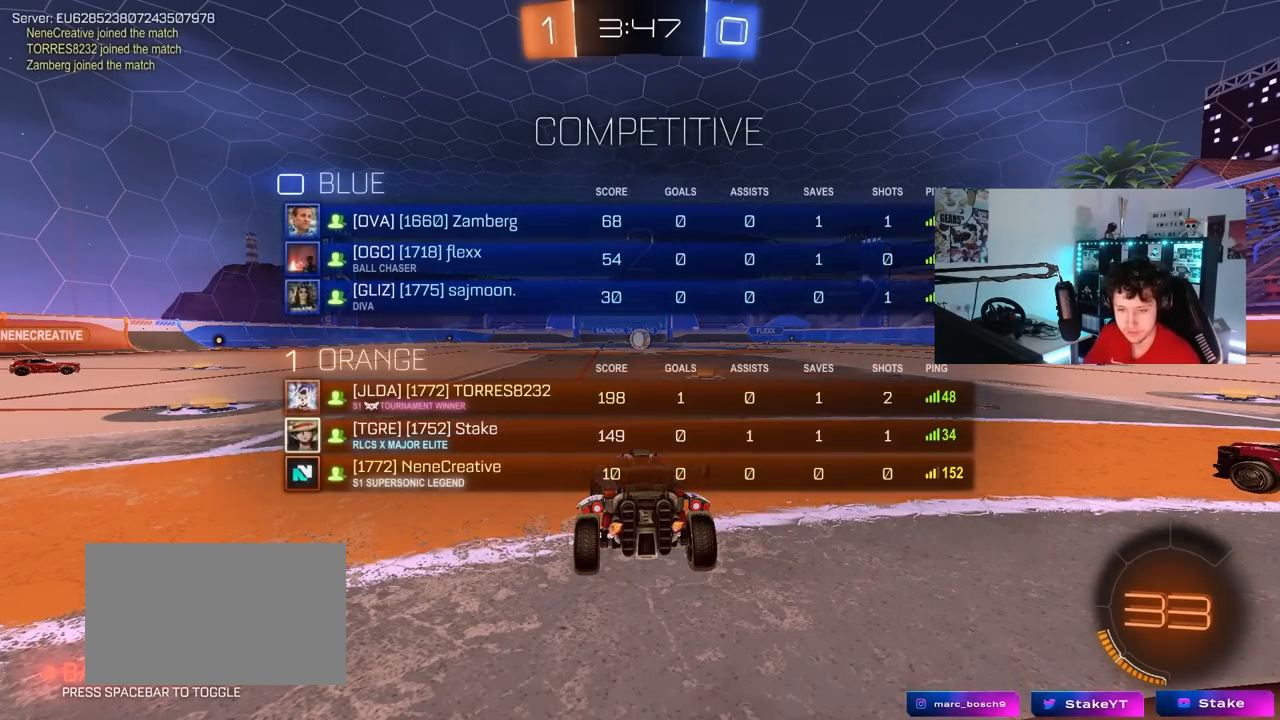
{"keys": ["a", "w"], "mouse": ["left"], "mouse_move": "up-right", "events": [[133, "space", "down"], [217, "mouse_left", "down"], [267, "tab", "up"], [317, "space", "up"], [400, "a", "down"]]}
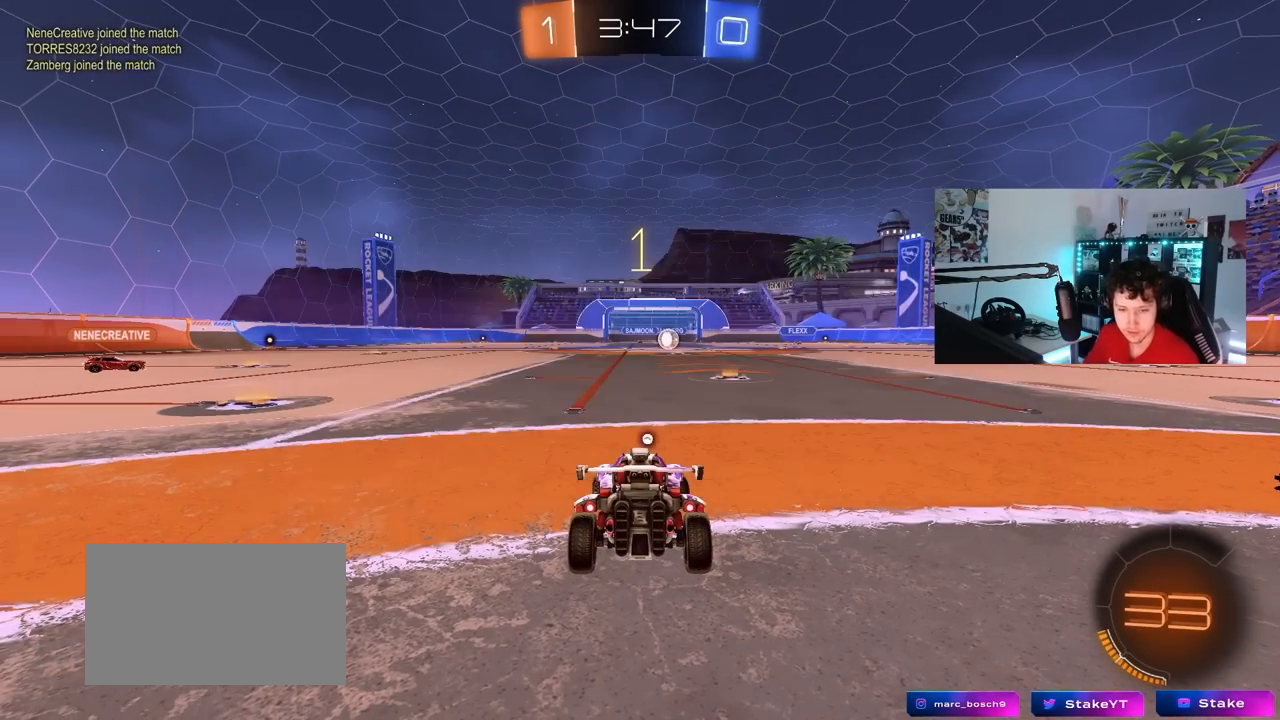
{"keys": ["a", "w"], "mouse": ["left"], "mouse_move": "right", "events": []}
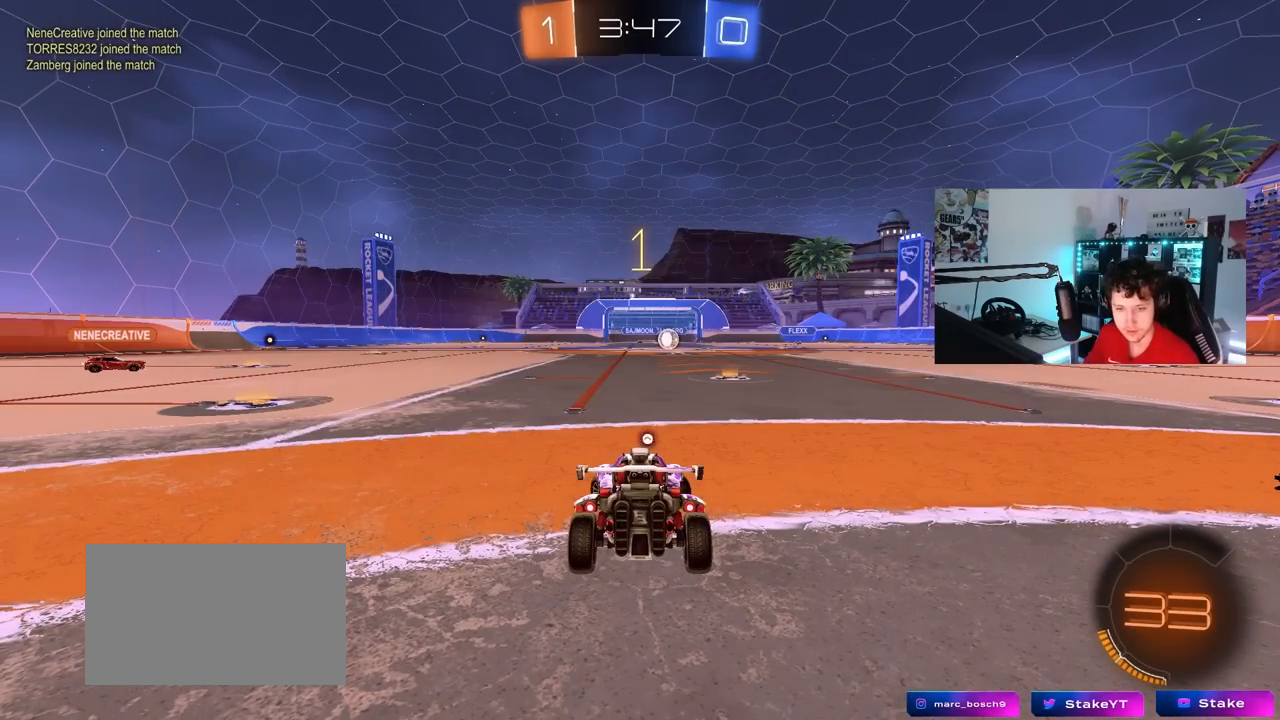
{"keys": ["a", "w"], "mouse": ["left"], "mouse_move": "up-left", "events": [[117, "space", "down"], [250, "space", "up"], [350, "space", "down"], [483, "space", "up"]]}
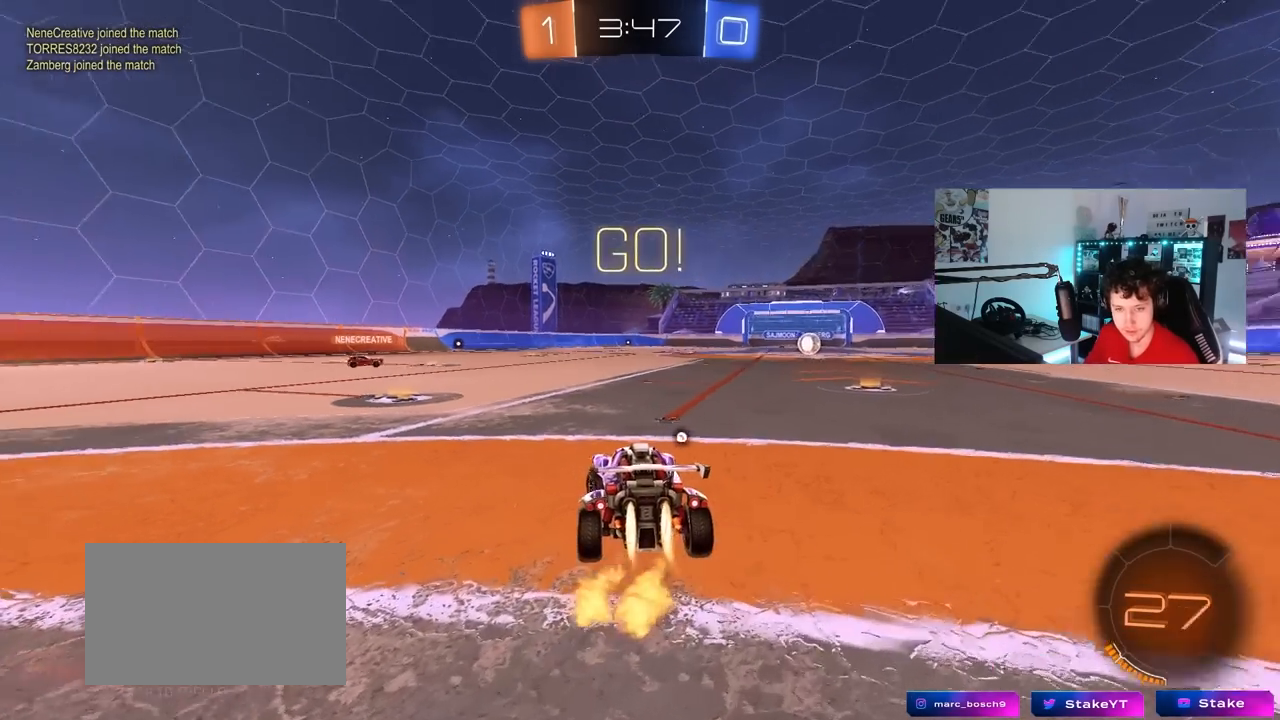
{"keys": ["a", "w"], "mouse": ["left", "right"], "mouse_move": "still", "events": [[500, "mouse_right", "down"]]}
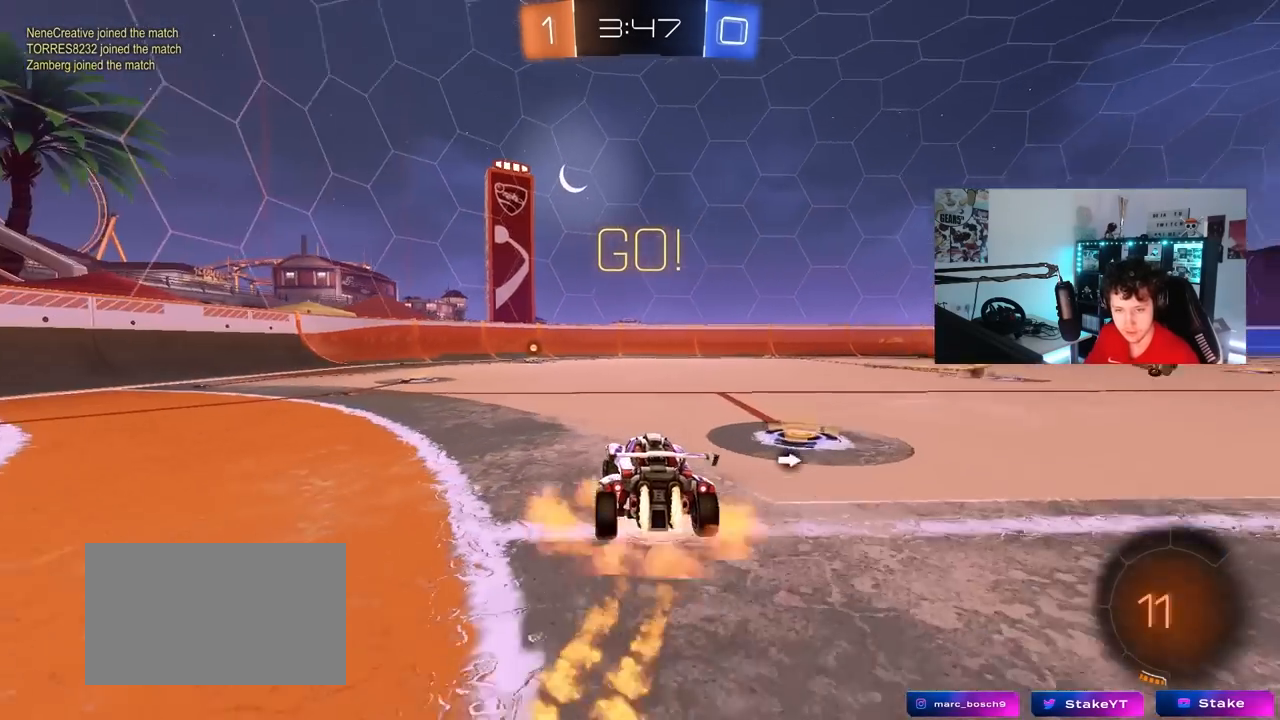
{"keys": ["a", "shift", "space"], "mouse": [], "mouse_move": "still", "events": [[50, "shift", "down"], [100, "mouse_right", "up"], [150, "mouse_right", "down"], [183, "s", "down"], [183, "w", "up"], [217, "mouse_right", "up"], [417, "mouse_left", "up"], [417, "space", "down"], [467, "s", "up"]]}
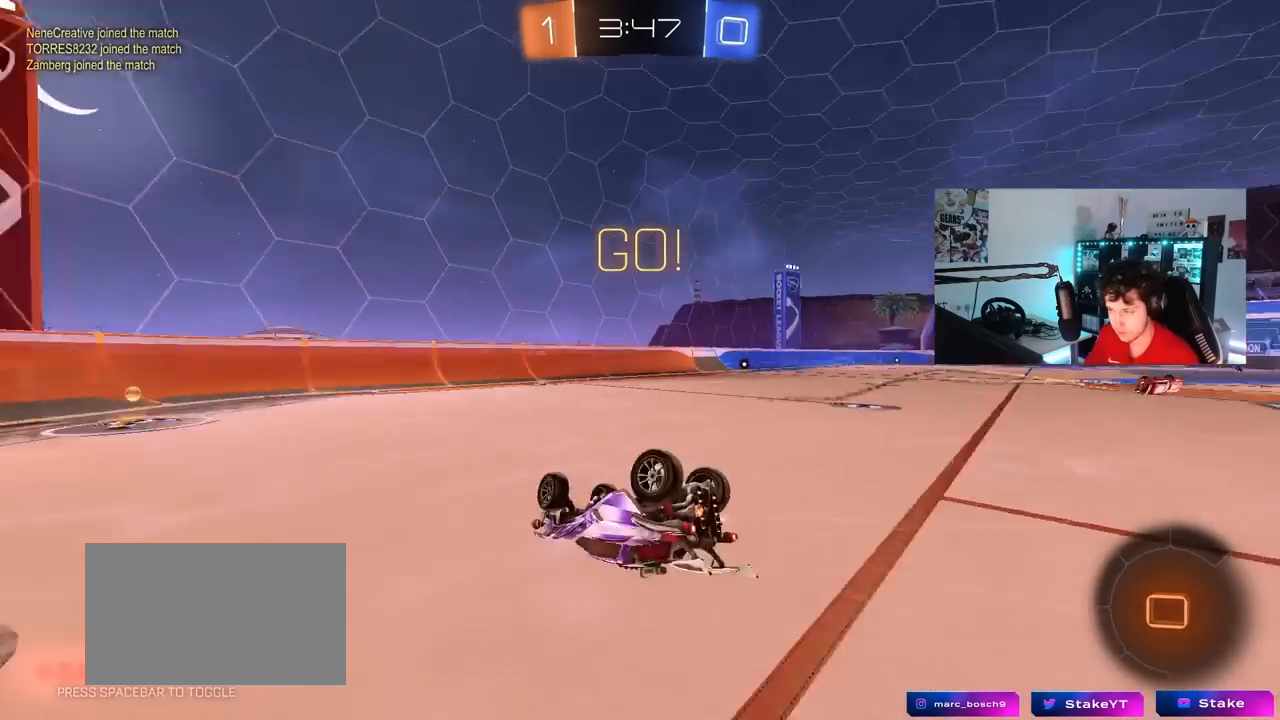
{"keys": ["d"], "mouse": [], "mouse_move": "still", "events": [[67, "s", "down"], [67, "space", "up"], [350, "shift", "up"], [383, "a", "up"], [383, "d", "down"], [433, "s", "up"]]}
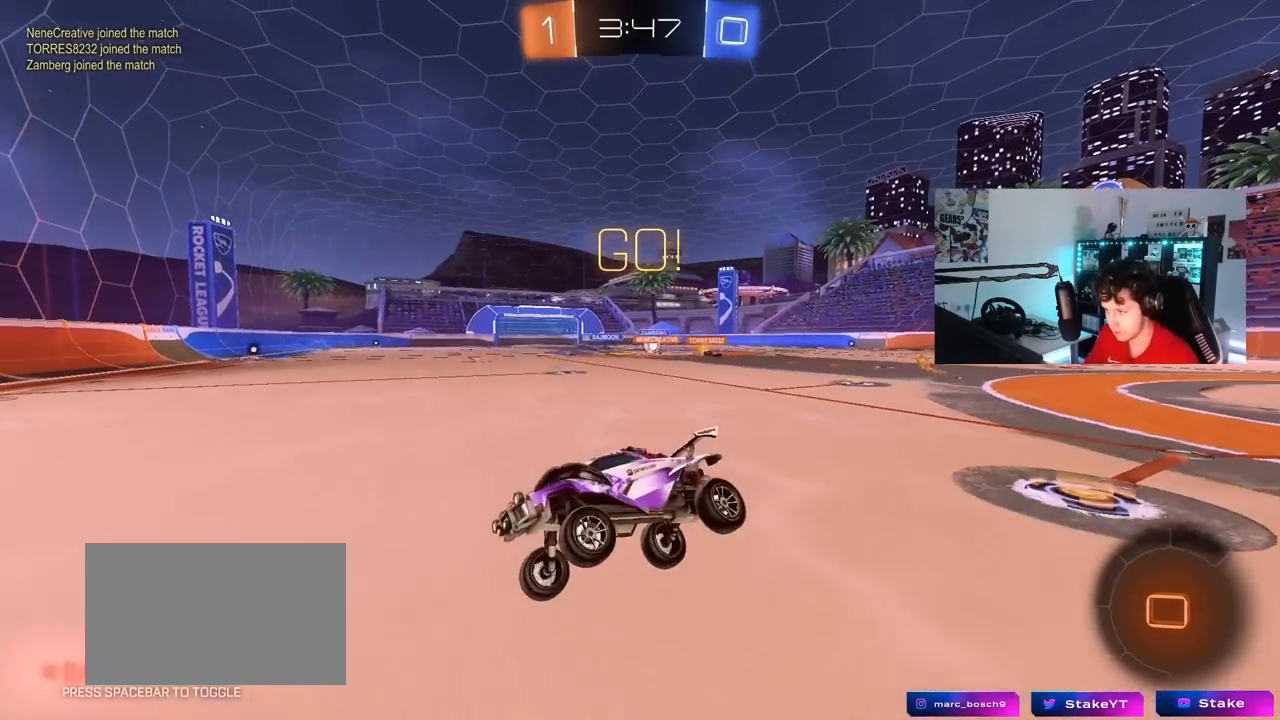
{"keys": ["d", "w"], "mouse": [], "mouse_move": "still", "events": [[33, "d", "up"], [133, "d", "down"], [133, "w", "down"], [317, "shift", "down"], [400, "shift", "up"]]}
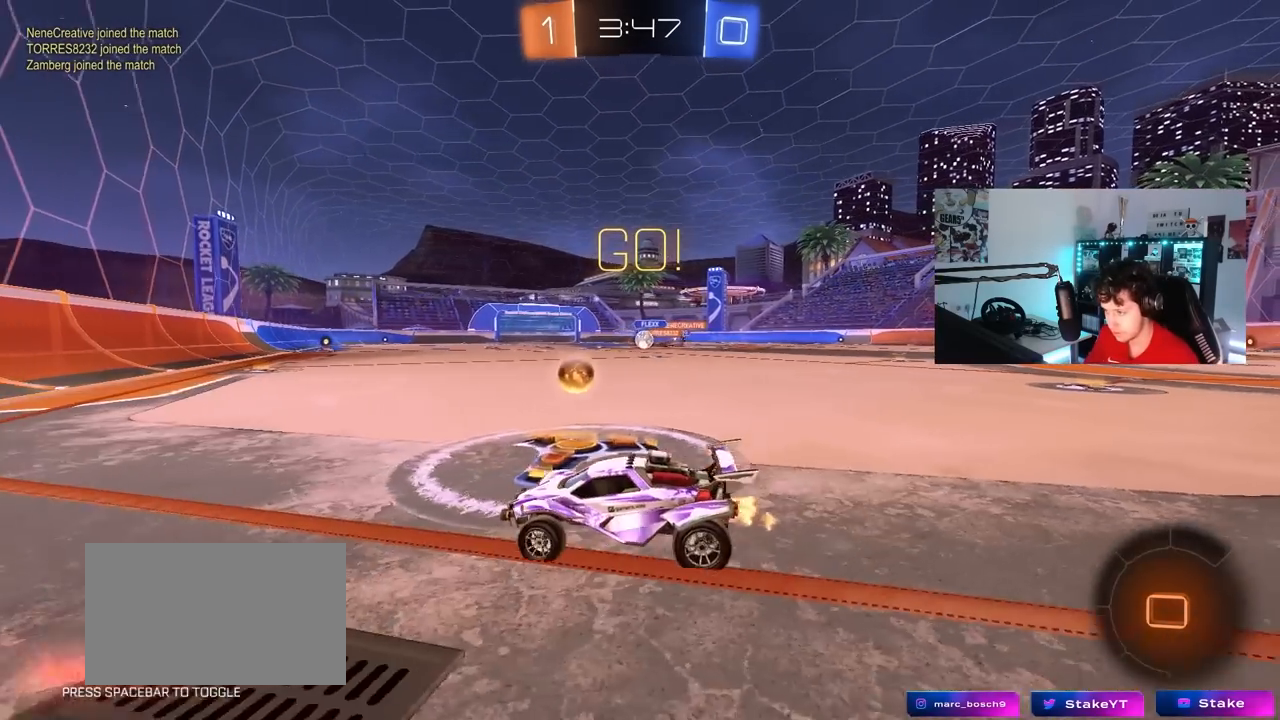
{"keys": ["d"], "mouse": [], "mouse_move": "still", "events": [[283, "a", "down"], [283, "d", "up"], [417, "a", "up"], [417, "d", "down"], [467, "w", "up"]]}
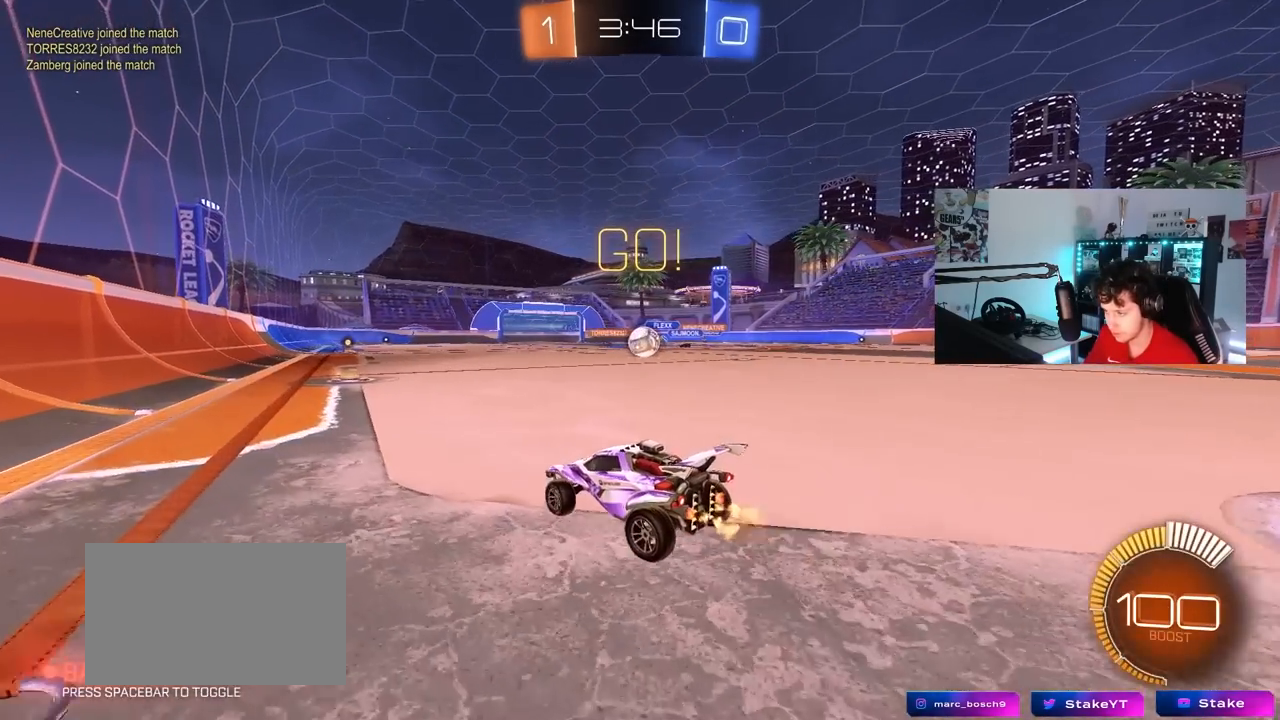
{"keys": ["a", "w"], "mouse": [], "mouse_move": "still", "events": [[17, "w", "down"], [67, "w", "up"], [150, "d", "up"], [150, "w", "down"], [250, "mouse_left", "down"], [350, "mouse_left", "up"], [483, "a", "down"]]}
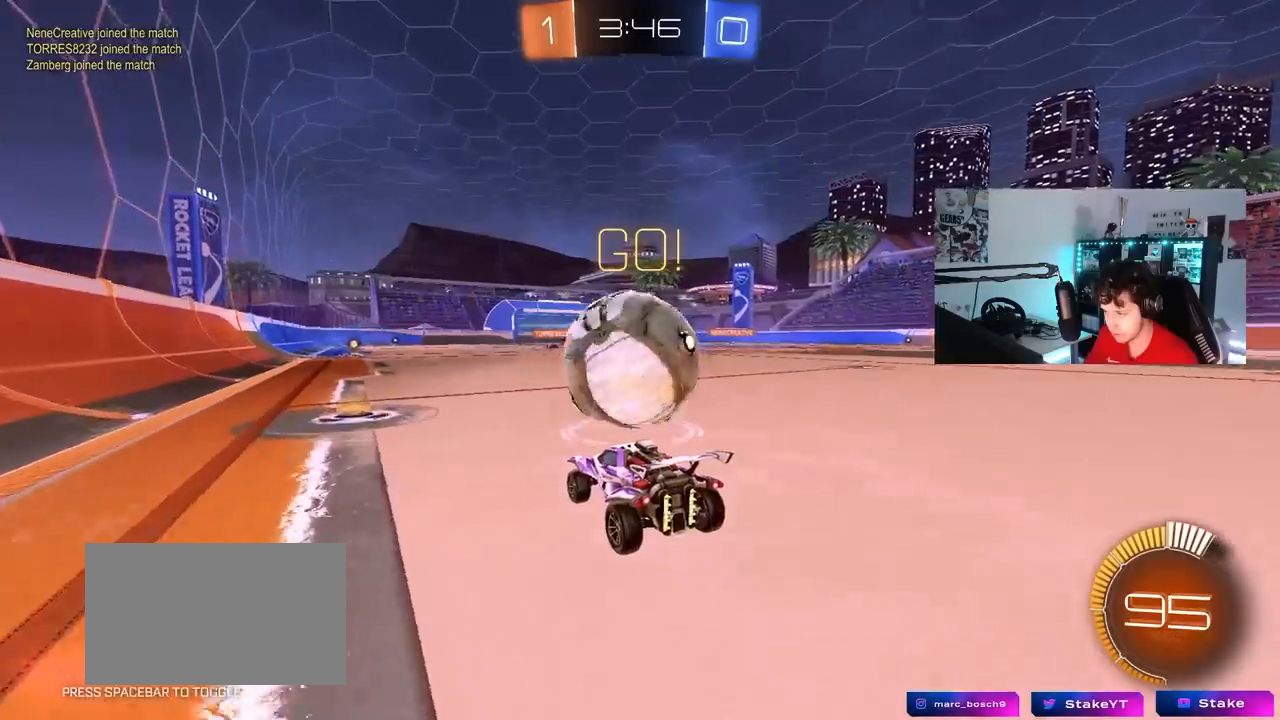
{"keys": [], "mouse": ["left"], "mouse_move": "down-left", "events": [[117, "a", "up"], [217, "w", "up"], [267, "mouse_left", "down"], [267, "mouse_right", "down"], [317, "a", "down"], [367, "s", "down"], [400, "a", "up"], [400, "d", "down"], [483, "mouse_right", "up"], [500, "d", "up"], [500, "s", "up"]]}
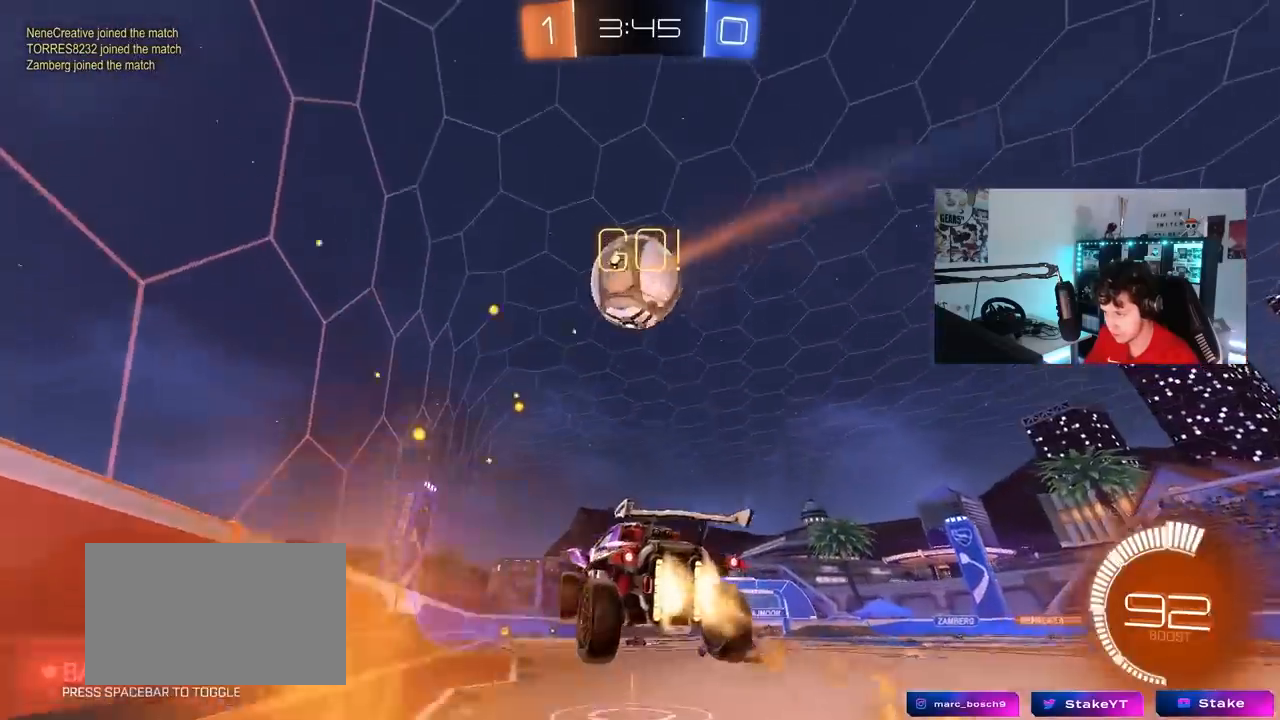
{"keys": ["a", "shift", "w"], "mouse": ["left"], "mouse_move": "still", "events": [[50, "mouse_right", "down"], [100, "d", "down"], [100, "s", "down"], [183, "a", "down"], [183, "d", "up"], [183, "s", "up"], [183, "shift", "down"], [283, "mouse_right", "up"], [333, "w", "down"]]}
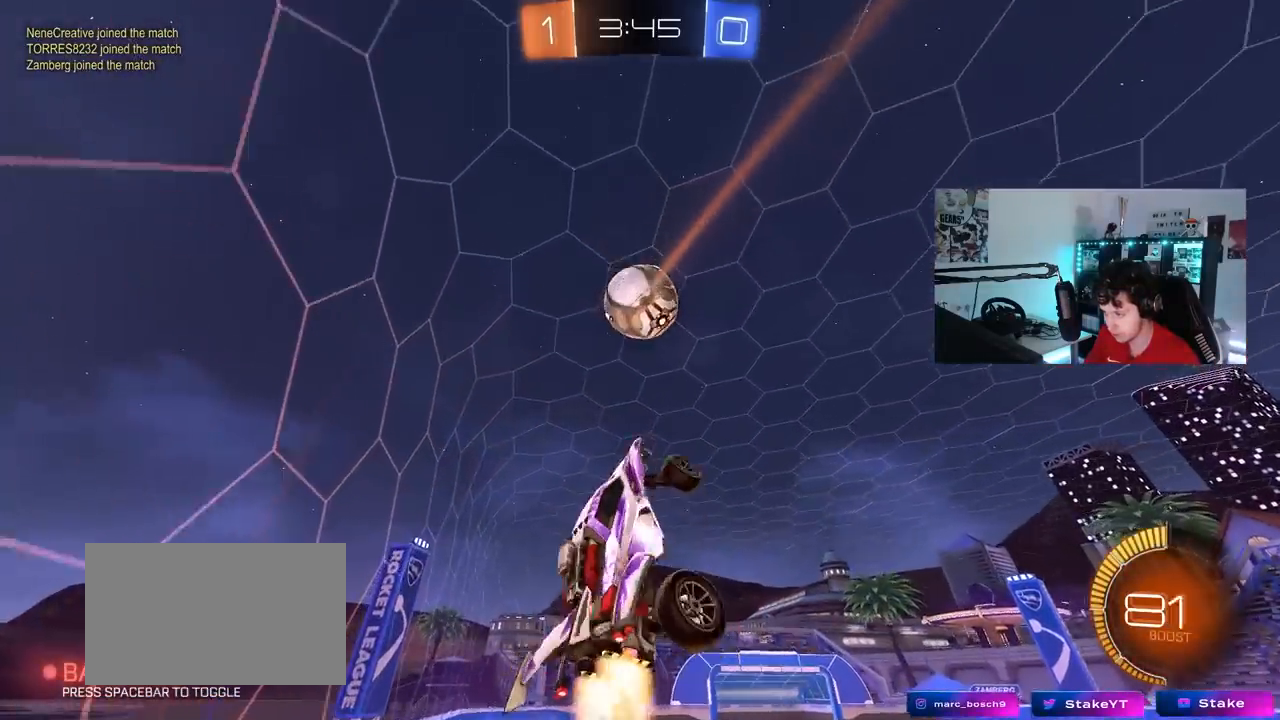
{"keys": ["a", "s", "shift"], "mouse": ["left"], "mouse_move": "still", "events": [[17, "w", "up"], [167, "s", "down"], [300, "s", "up"], [383, "s", "down"]]}
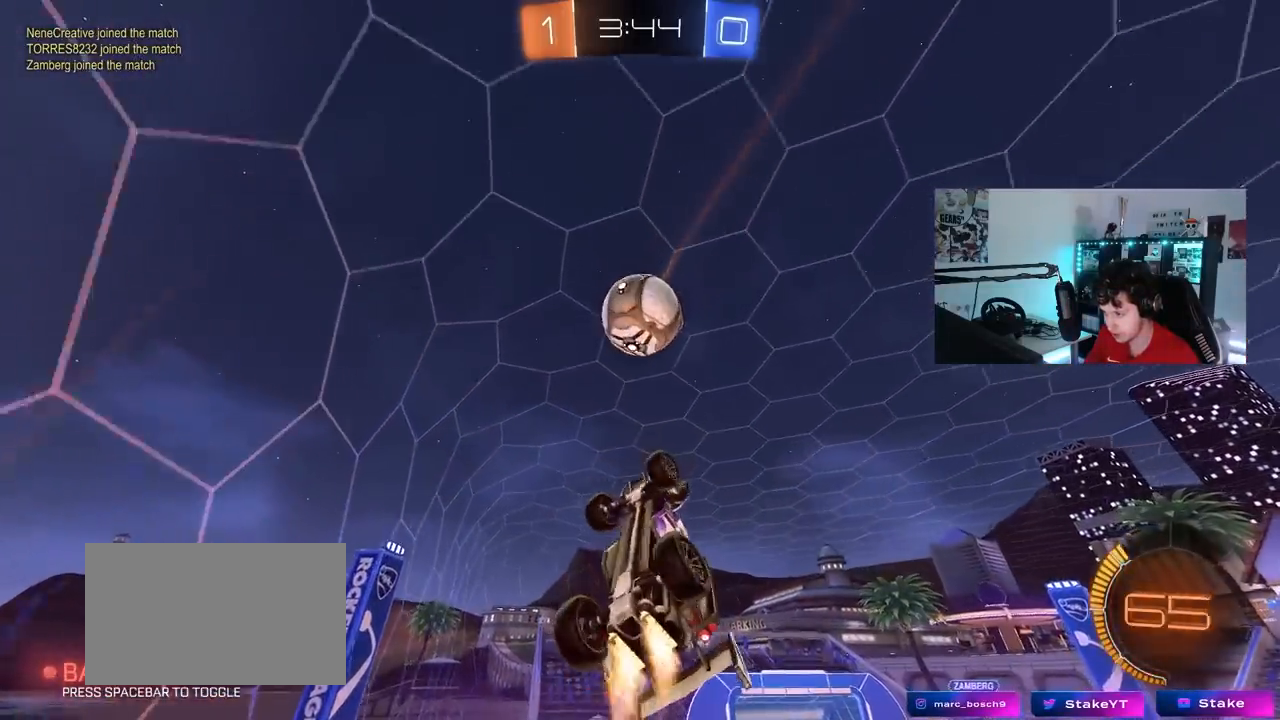
{"keys": ["a"], "mouse": ["left"], "mouse_move": "still", "events": [[33, "s", "up"], [317, "a", "up"], [317, "d", "down"], [317, "mouse_left", "up"], [317, "shift", "up"], [450, "d", "up"], [500, "a", "down"], [500, "mouse_left", "down"]]}
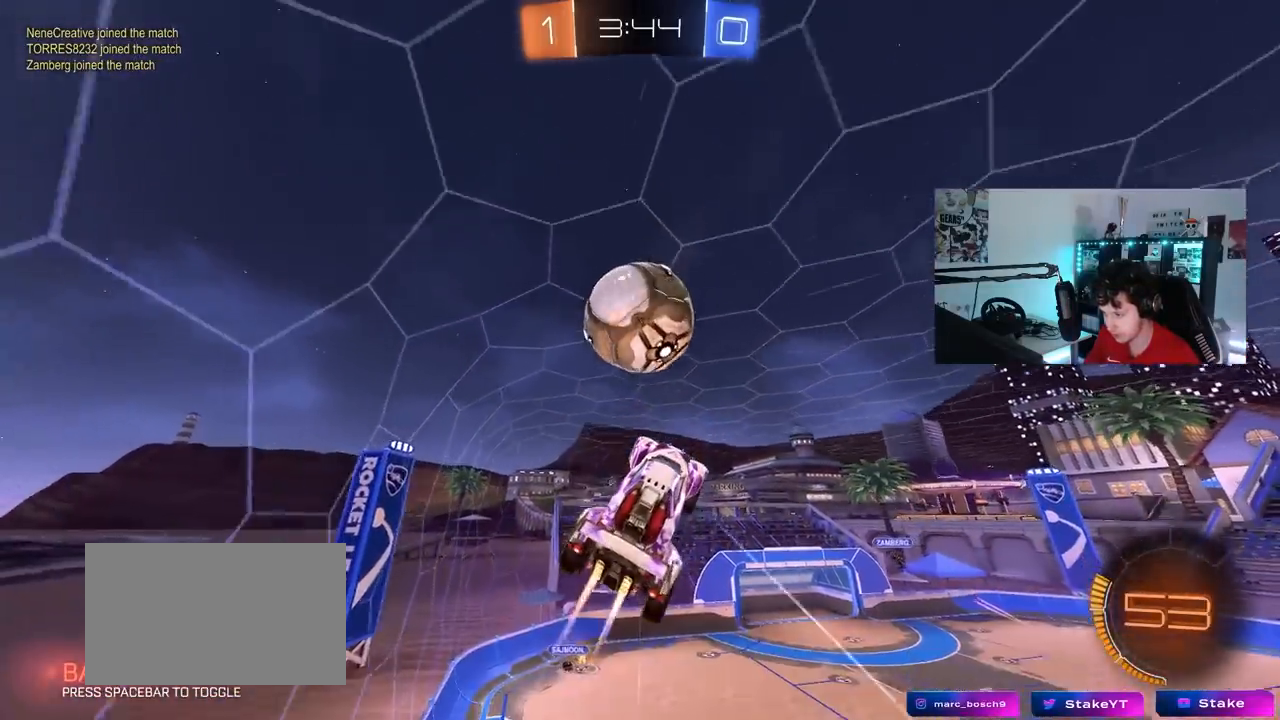
{"keys": ["a", "shift"], "mouse": [], "mouse_move": "still", "events": [[50, "mouse_left", "up"], [50, "w", "down"], [183, "a", "up"], [183, "d", "down"], [233, "w", "up"], [367, "a", "down"], [367, "d", "up"], [367, "shift", "down"], [417, "mouse_left", "down"], [500, "mouse_left", "up"]]}
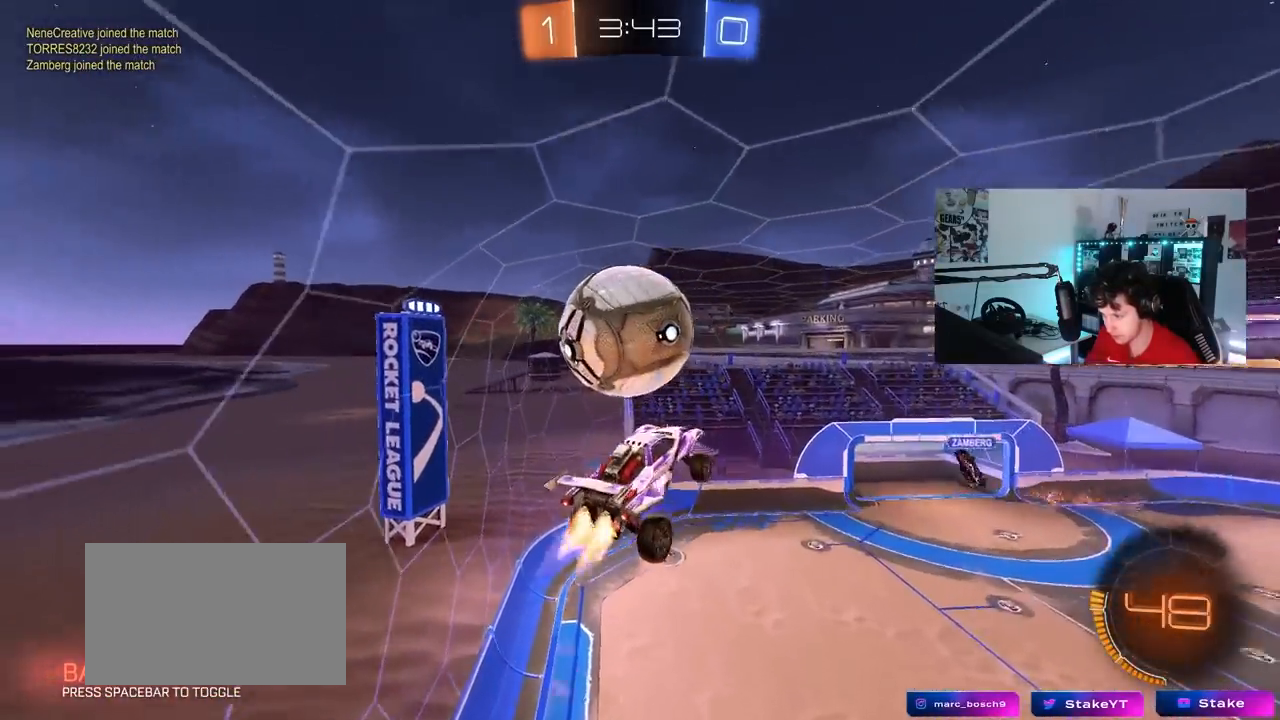
{"keys": ["d"], "mouse": [], "mouse_move": "still", "events": [[250, "s", "down"], [350, "d", "down"], [350, "shift", "up"], [383, "a", "up"], [433, "s", "up"]]}
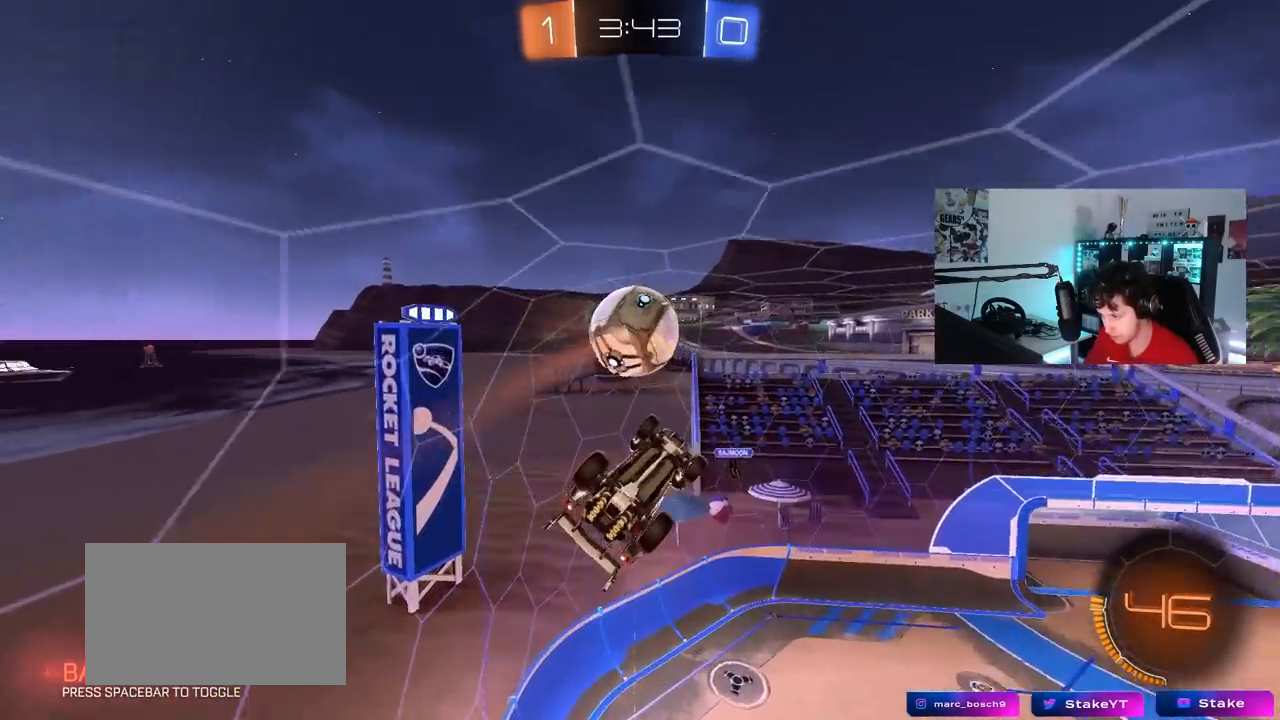
{"keys": ["d", "shift", "w"], "mouse": ["left"], "mouse_move": "still", "events": [[133, "mouse_left", "down"], [367, "shift", "down"], [400, "w", "down"]]}
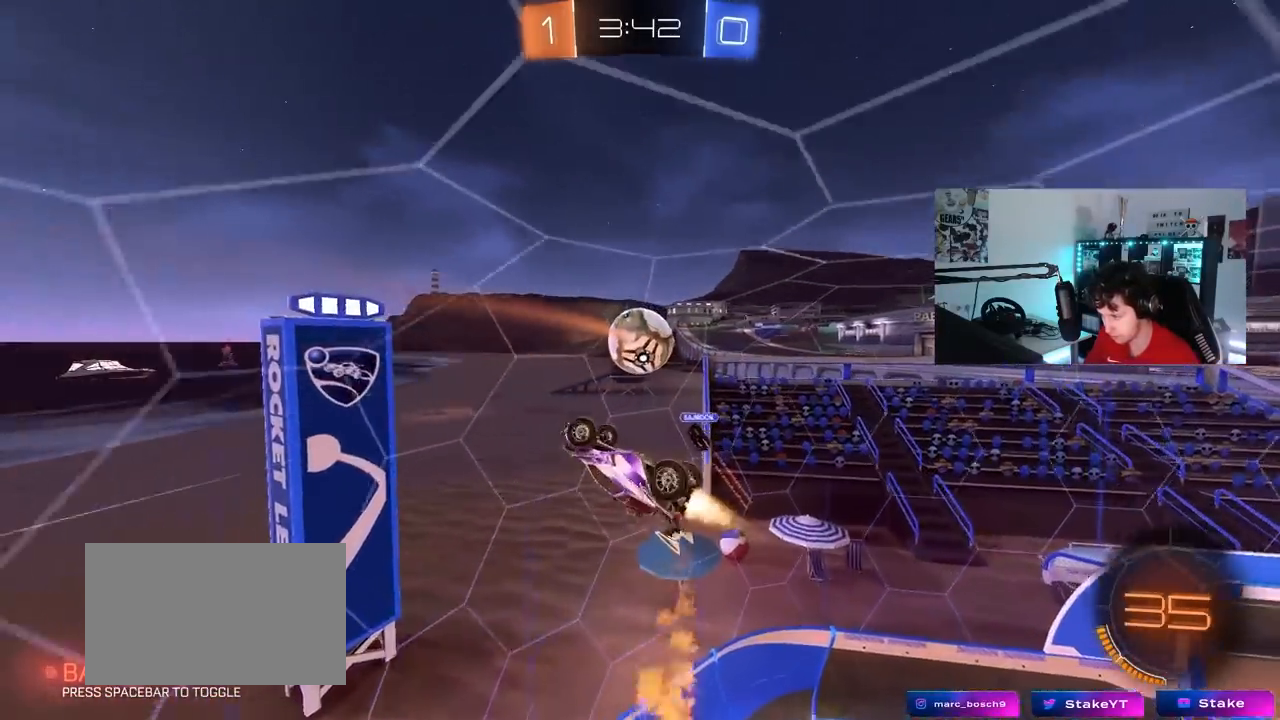
{"keys": ["d", "w"], "mouse": [], "mouse_move": "still", "events": [[150, "mouse_left", "up"], [283, "shift", "up"]]}
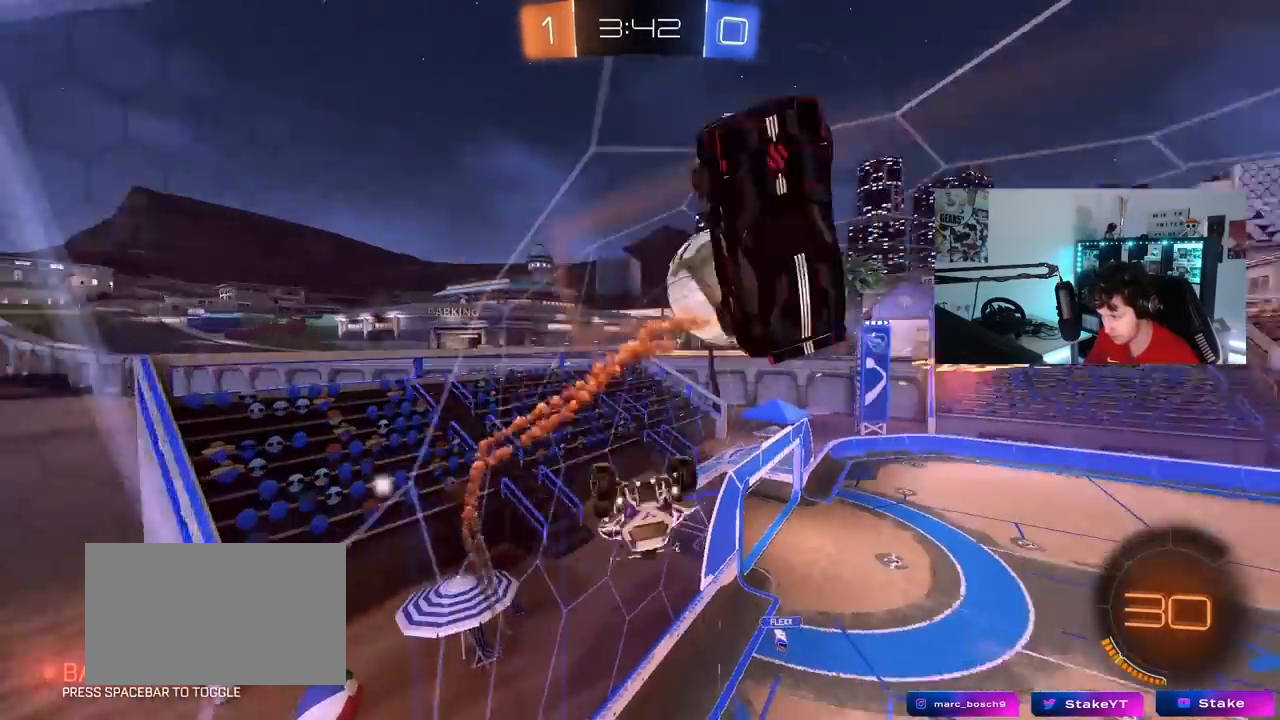
{"keys": ["s"], "mouse": [], "mouse_move": "still", "events": [[167, "shift", "down"], [300, "w", "up"], [383, "d", "up"], [383, "s", "down"], [433, "shift", "up"]]}
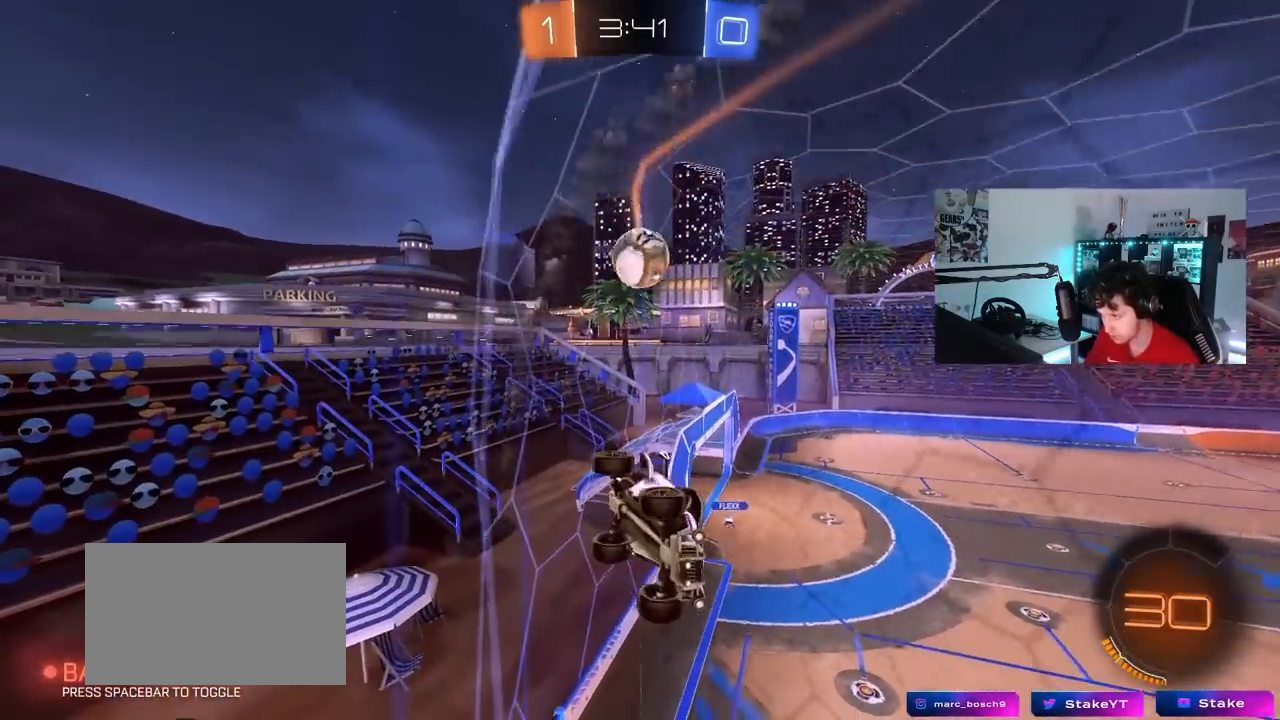
{"keys": ["a"], "mouse": [], "mouse_move": "still", "events": [[33, "a", "down"], [267, "s", "up"], [317, "a", "up"], [400, "a", "down"]]}
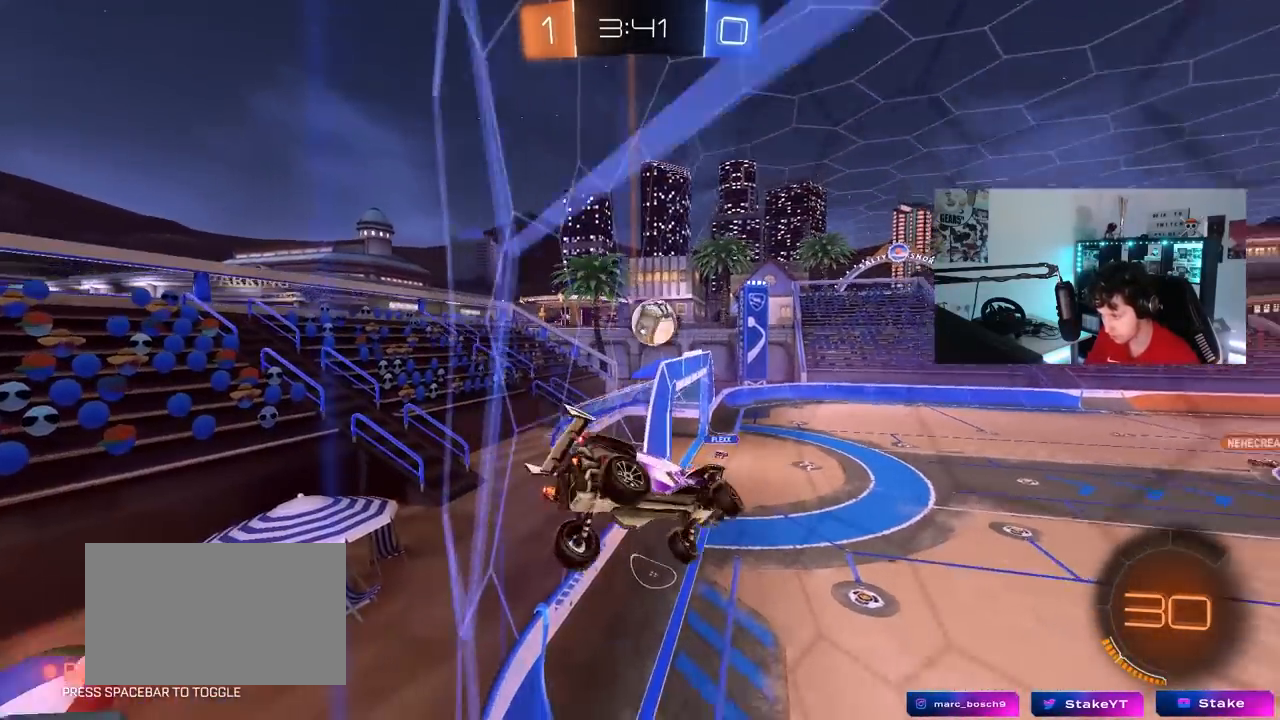
{"keys": ["d"], "mouse": [], "mouse_move": "still", "events": [[50, "a", "up"], [50, "d", "down"], [100, "s", "down"], [100, "shift", "down"], [183, "s", "up"], [233, "shift", "up"]]}
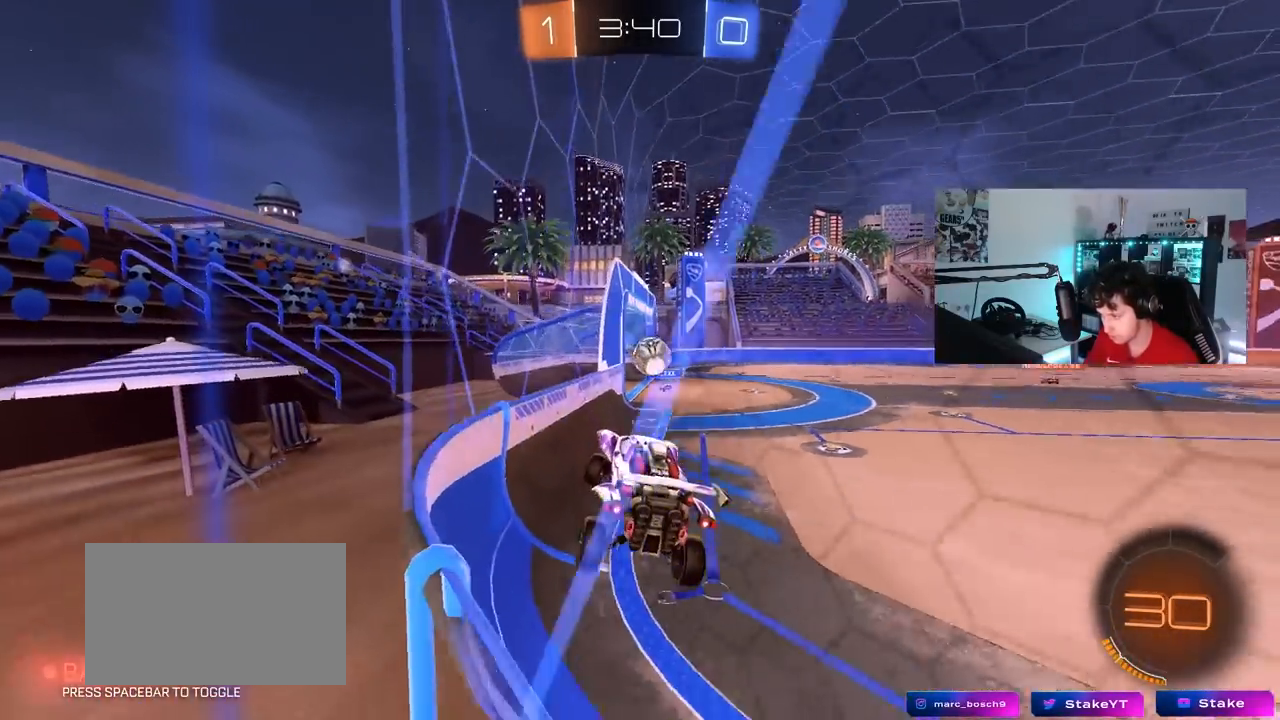
{"keys": ["a", "w"], "mouse": [], "mouse_move": "still", "events": [[17, "d", "up"], [17, "w", "down"], [250, "a", "down"]]}
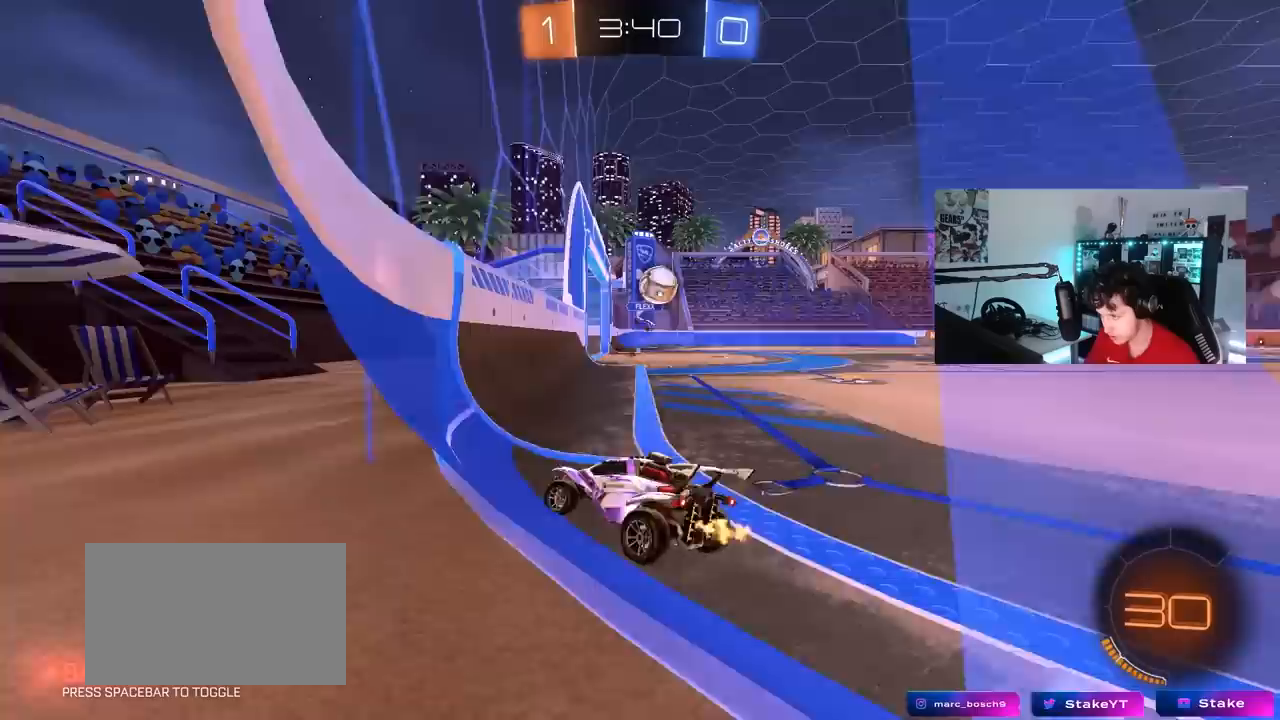
{"keys": ["w"], "mouse": [], "mouse_move": "still", "events": [[33, "a", "up"], [317, "d", "down"], [450, "d", "up"]]}
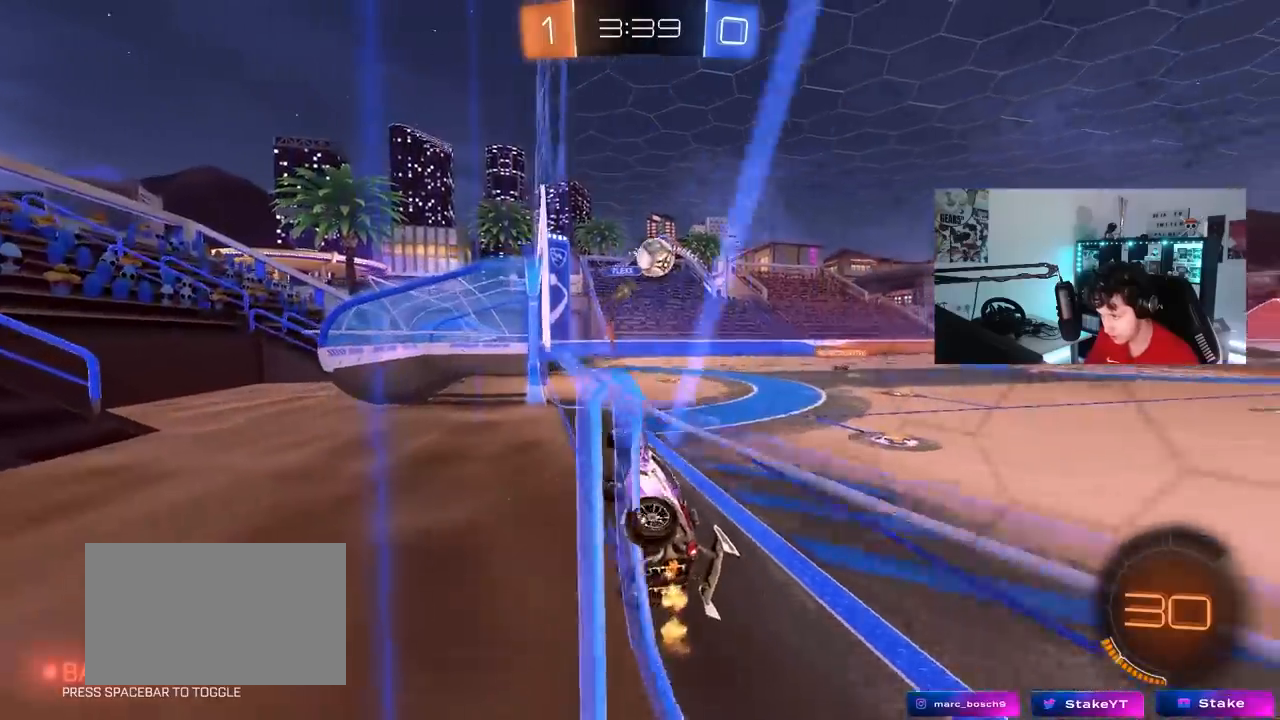
{"keys": ["w"], "mouse": [], "mouse_move": "still", "events": [[50, "d", "down"], [183, "d", "up"], [283, "d", "down"], [417, "d", "up"]]}
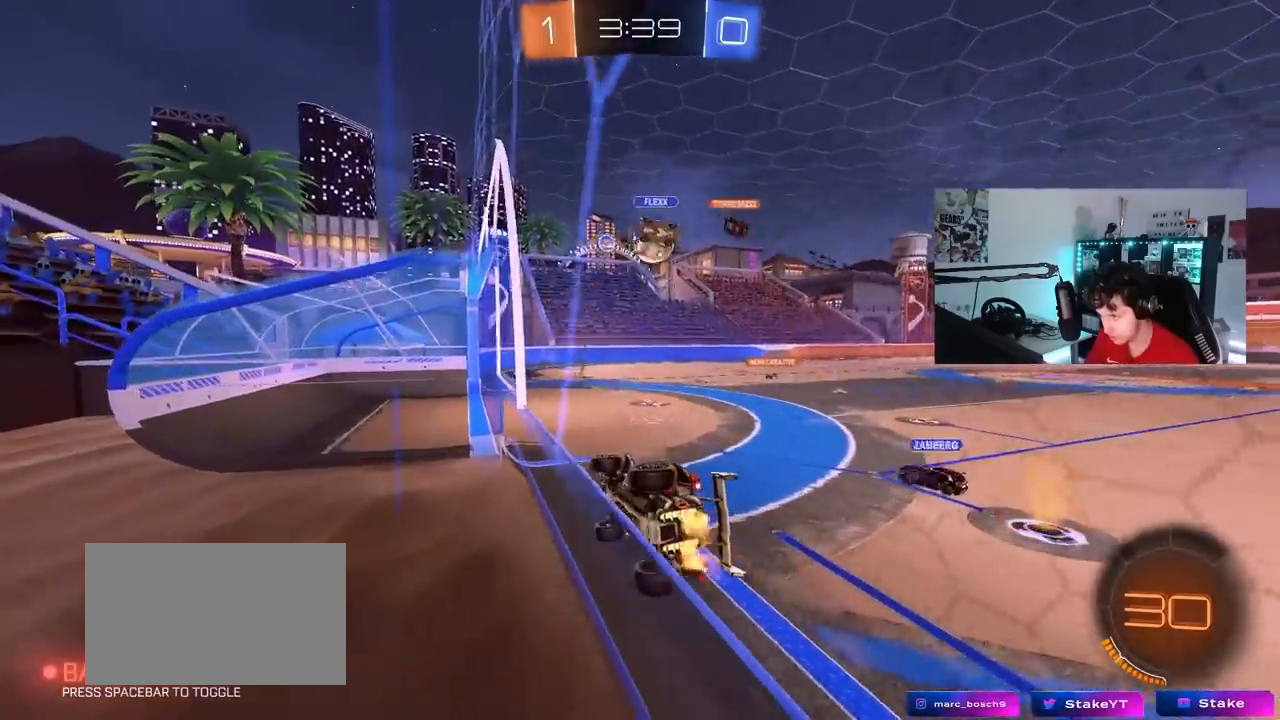
{"keys": ["s"], "mouse": ["left", "right"], "mouse_move": "still", "events": [[67, "a", "down"], [117, "a", "up"], [433, "mouse_right", "down"], [433, "w", "up"], [483, "mouse_left", "down"], [483, "s", "down"]]}
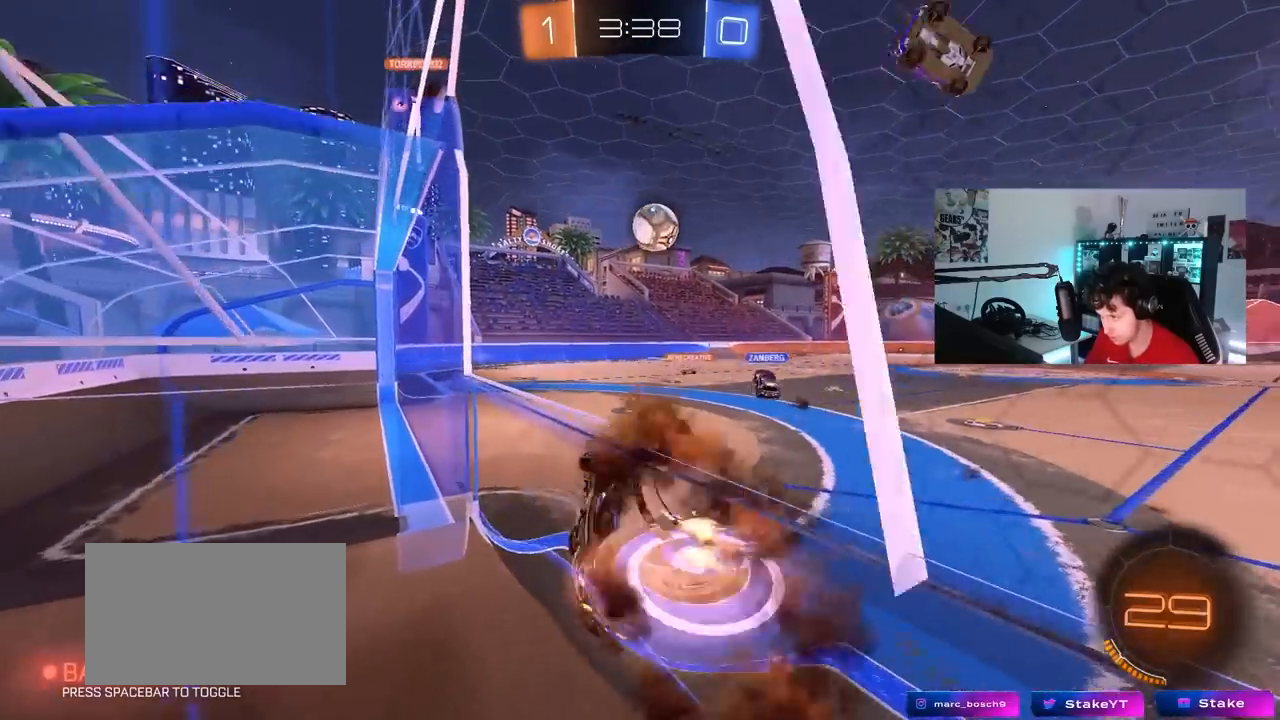
{"keys": ["w"], "mouse": [], "mouse_move": "still", "events": [[33, "a", "down"], [33, "shift", "down"], [83, "d", "down"], [83, "mouse_left", "up"], [133, "d", "up"], [150, "mouse_right", "up"], [267, "d", "down"], [267, "s", "up"], [317, "a", "up"], [317, "shift", "up"], [400, "d", "up"], [450, "w", "down"]]}